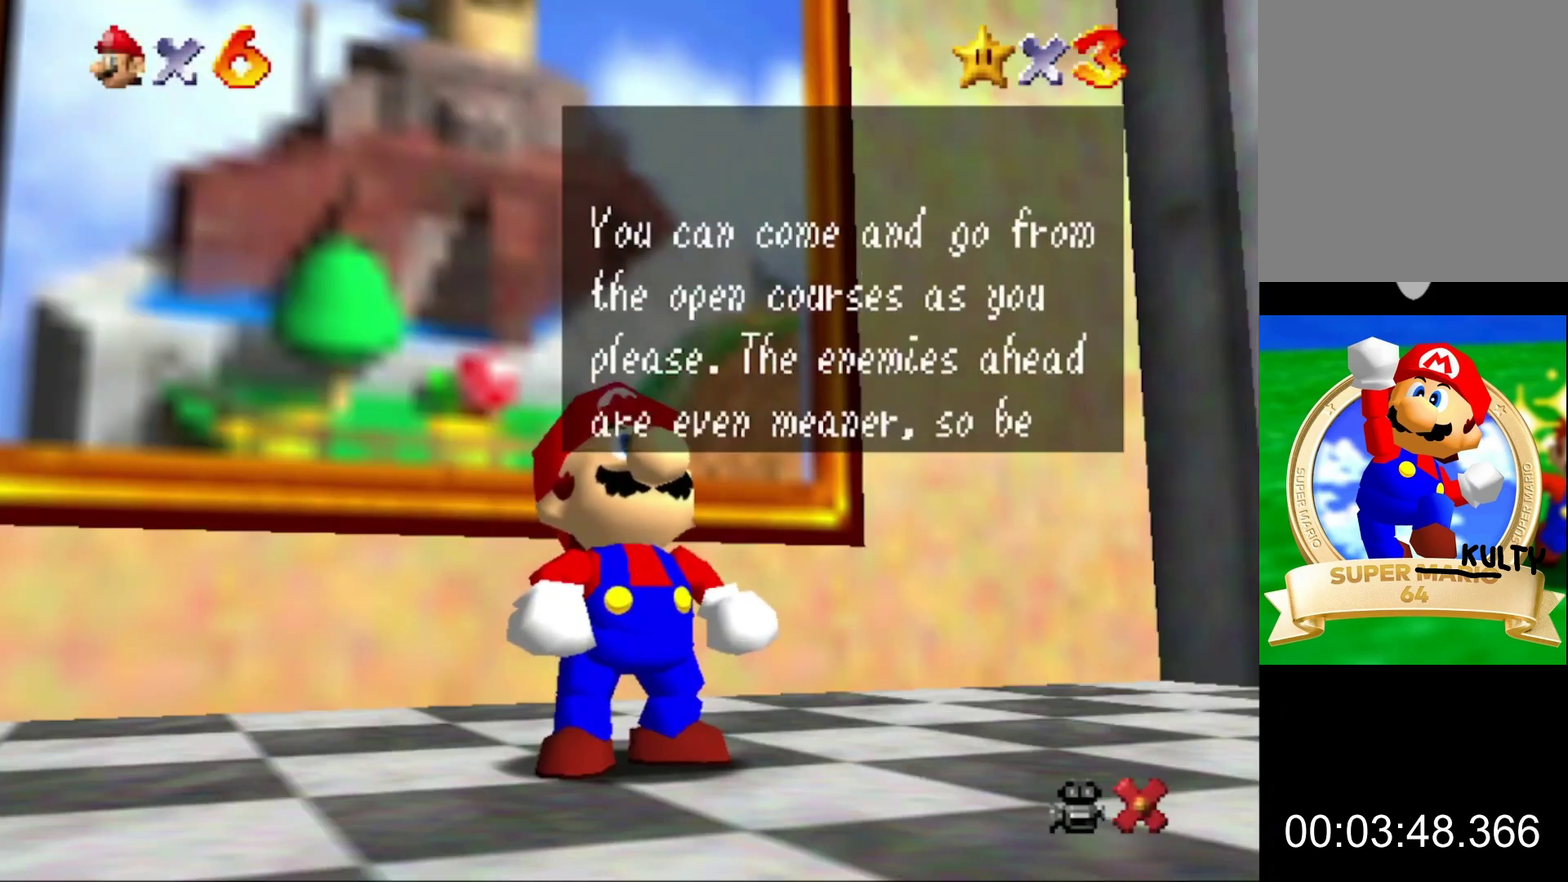
Gameplay with a controller (Nintendo layout); each line is a JSON object with the inputs held at the frame after it. "button_events" lists button changes between this image and that frame as [ms after this image, input, new state], when the widget could be followed in between (sticks are given only as held states). This overlay highlights the sticks when they move; stick clicks (L3) are not distinguishable. Not read: L3 R3.
{"buttons": [], "left_stick": "up-left", "button_events": [[67, "A", "down"], [133, "B", "down"], [233, "A", "up"], [233, "B", "up"]]}
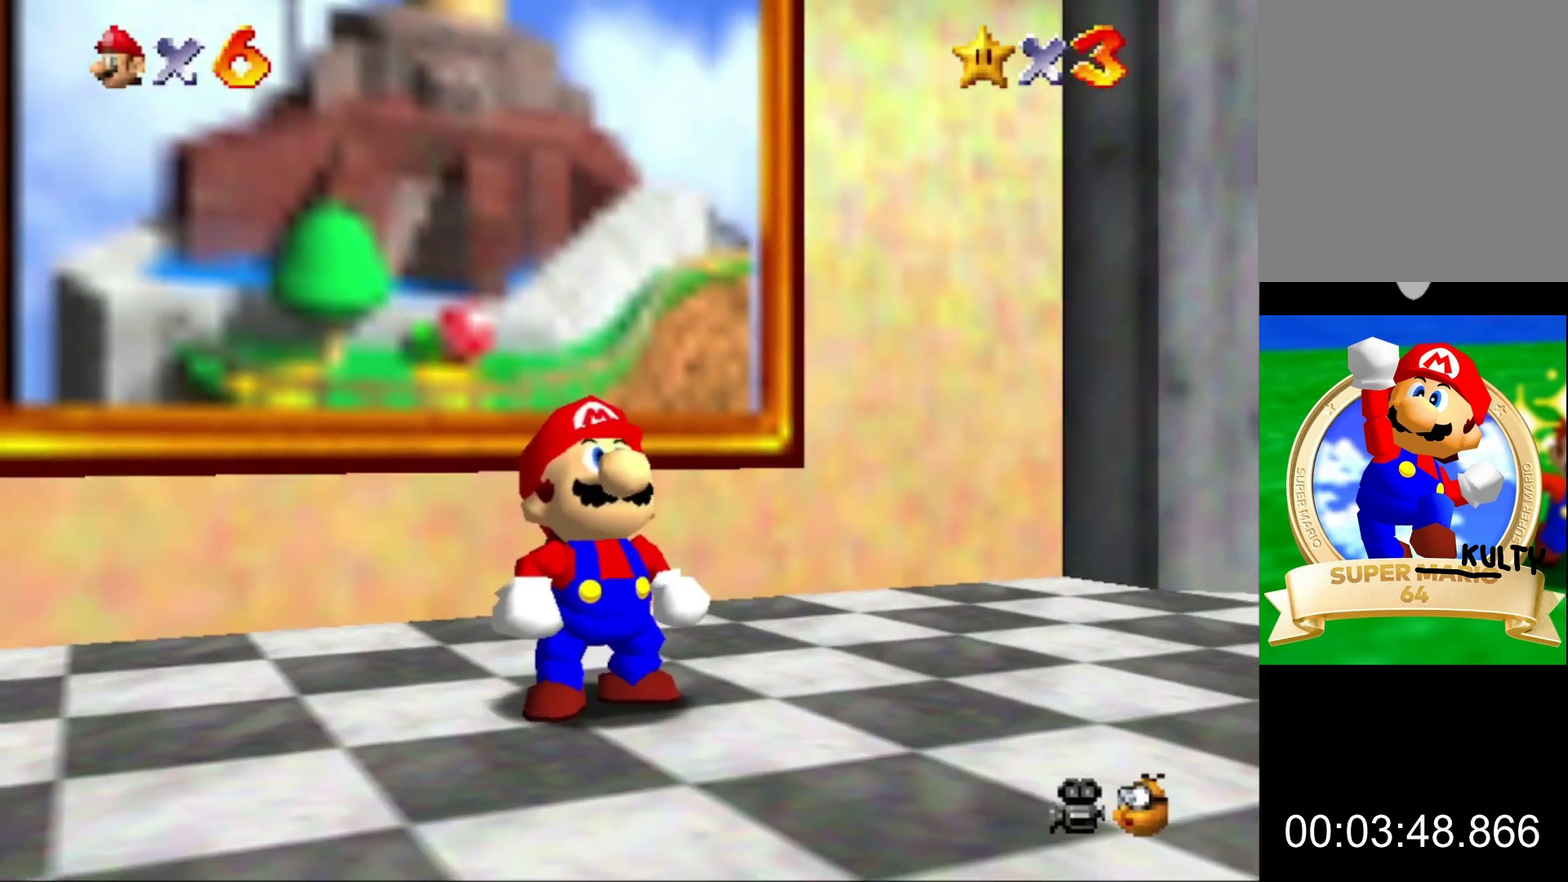
{"buttons": [], "left_stick": "up-left", "button_events": []}
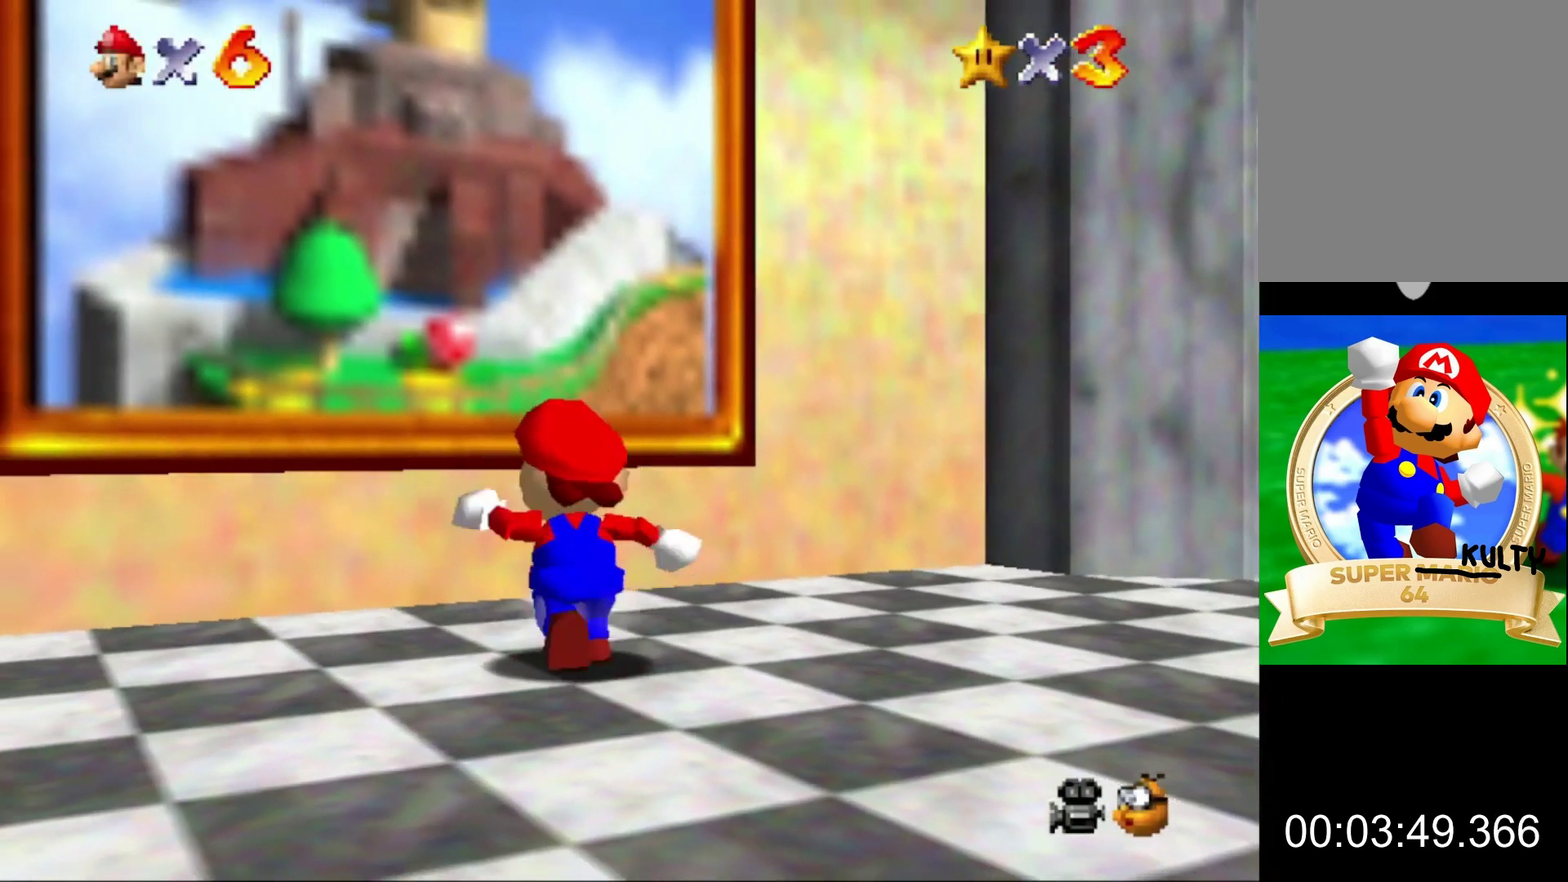
{"buttons": [], "left_stick": "up-left", "button_events": [[233, "Z", "down"], [267, "A", "down"], [367, "A", "up"], [367, "Z", "up"]]}
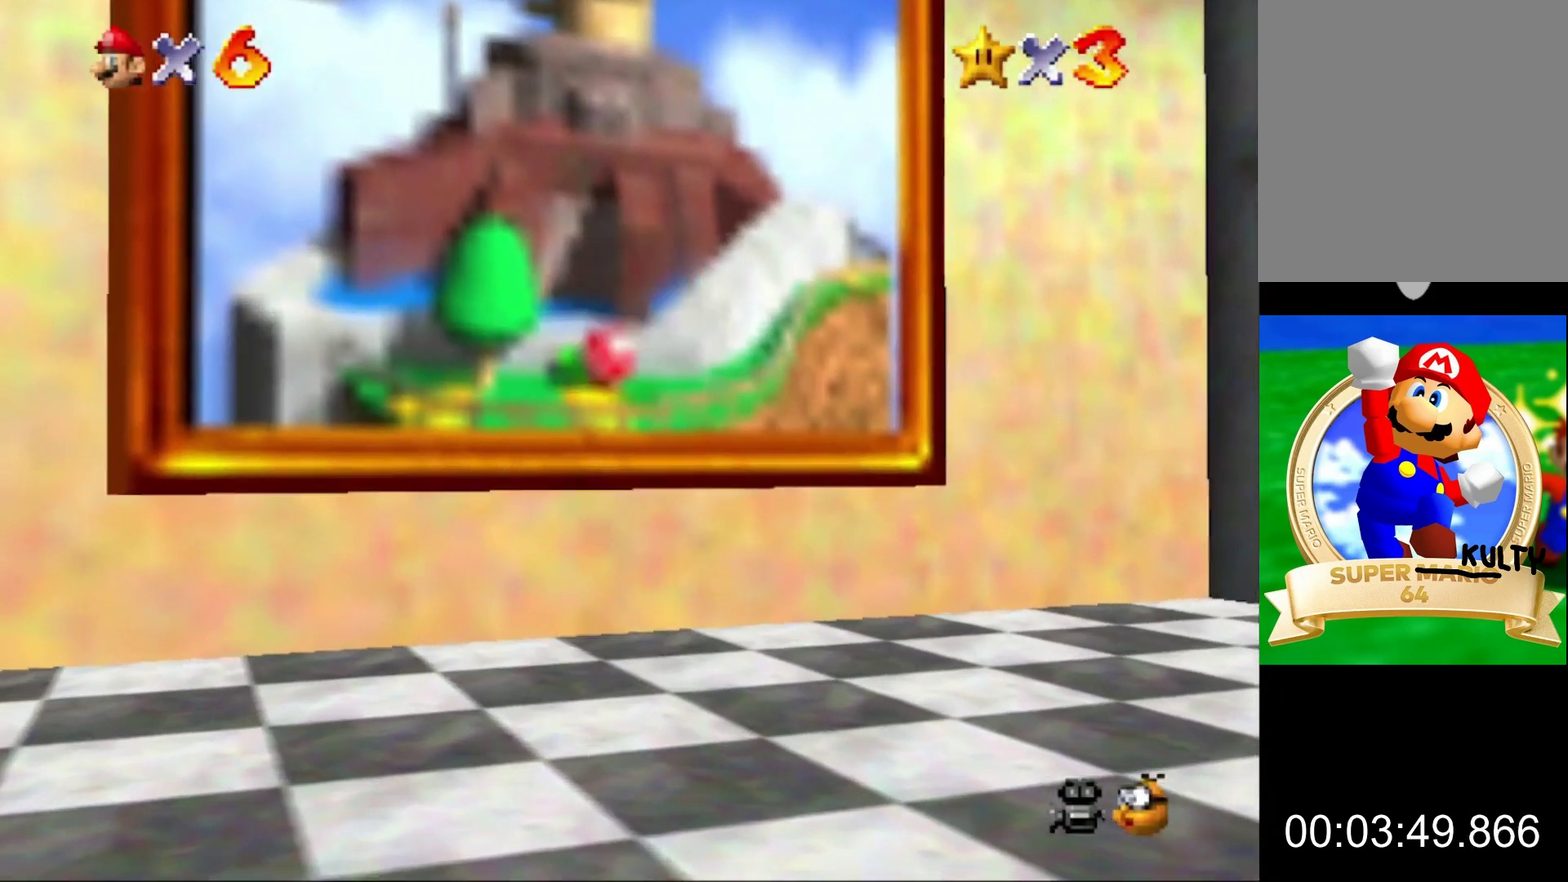
{"buttons": [], "left_stick": "center", "button_events": []}
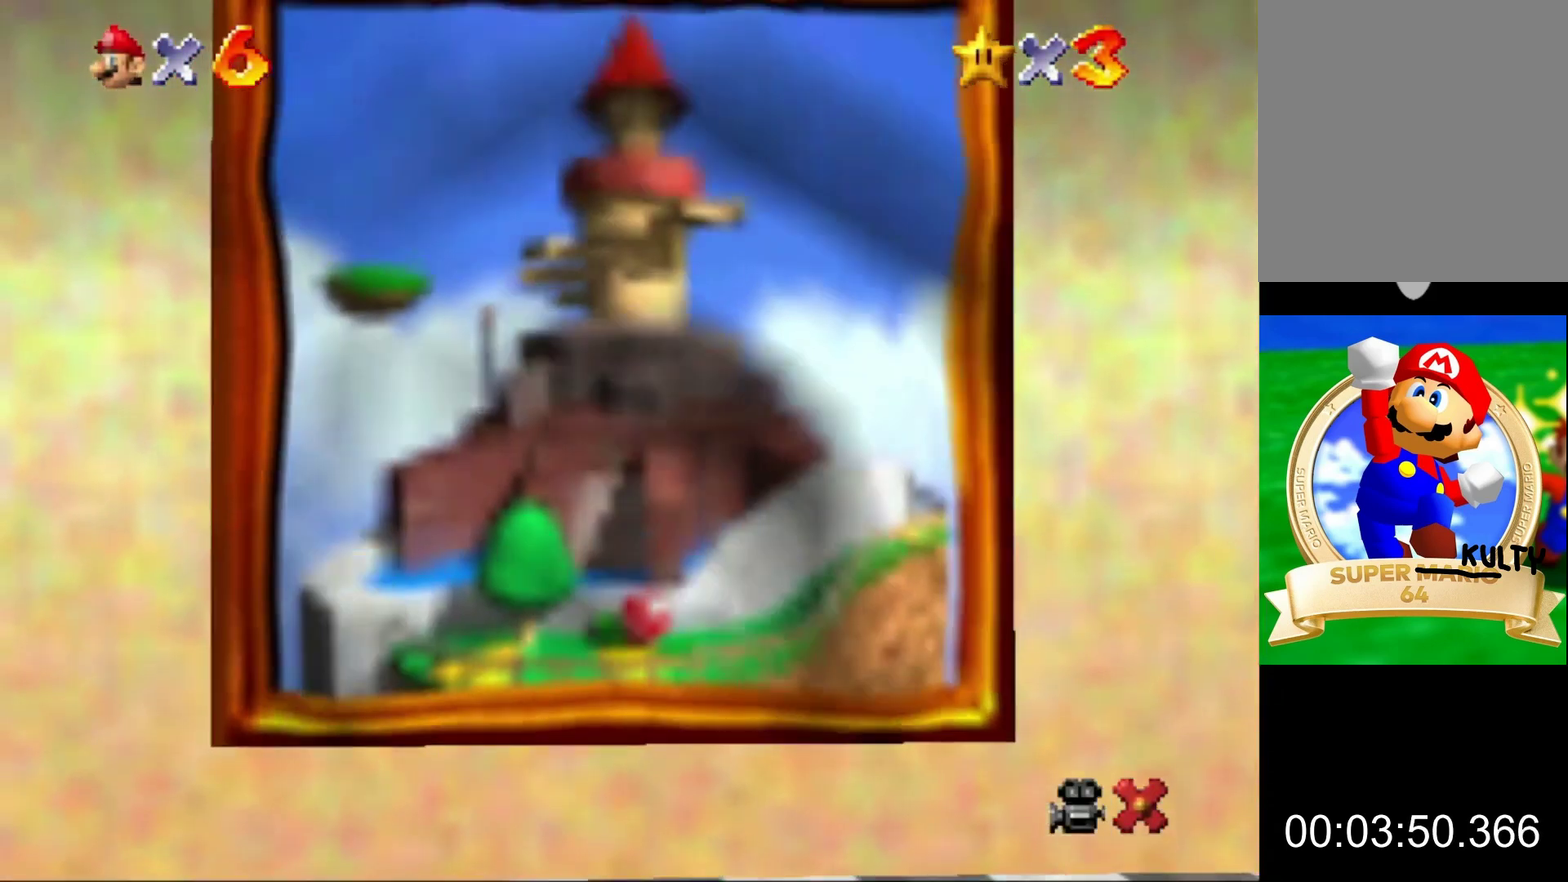
{"buttons": [], "left_stick": "center", "button_events": []}
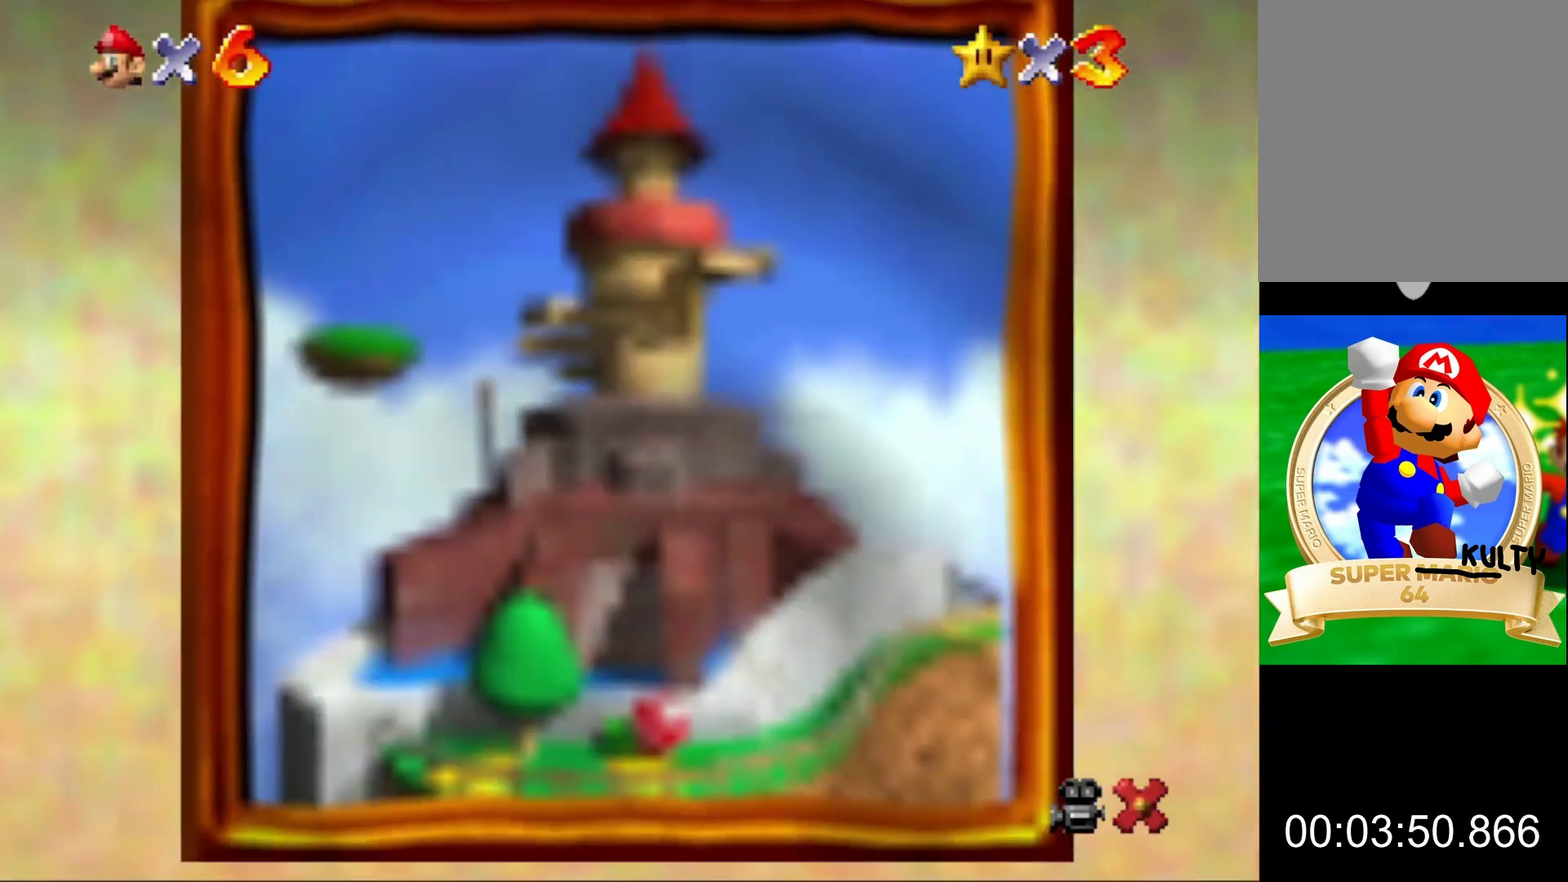
{"buttons": [], "left_stick": "center", "button_events": []}
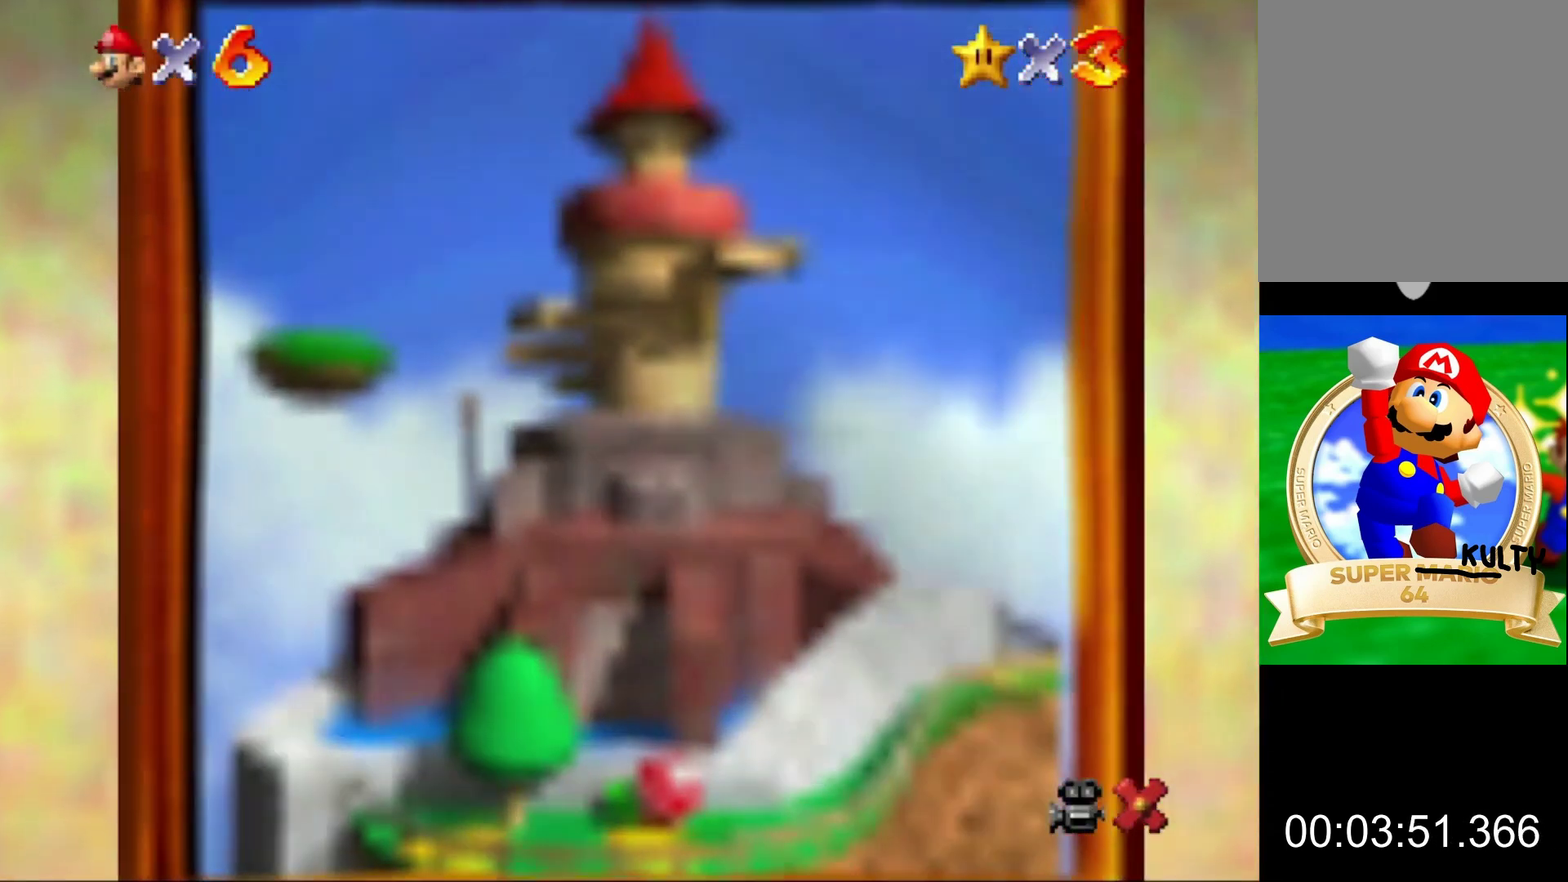
{"buttons": [], "left_stick": "center", "button_events": []}
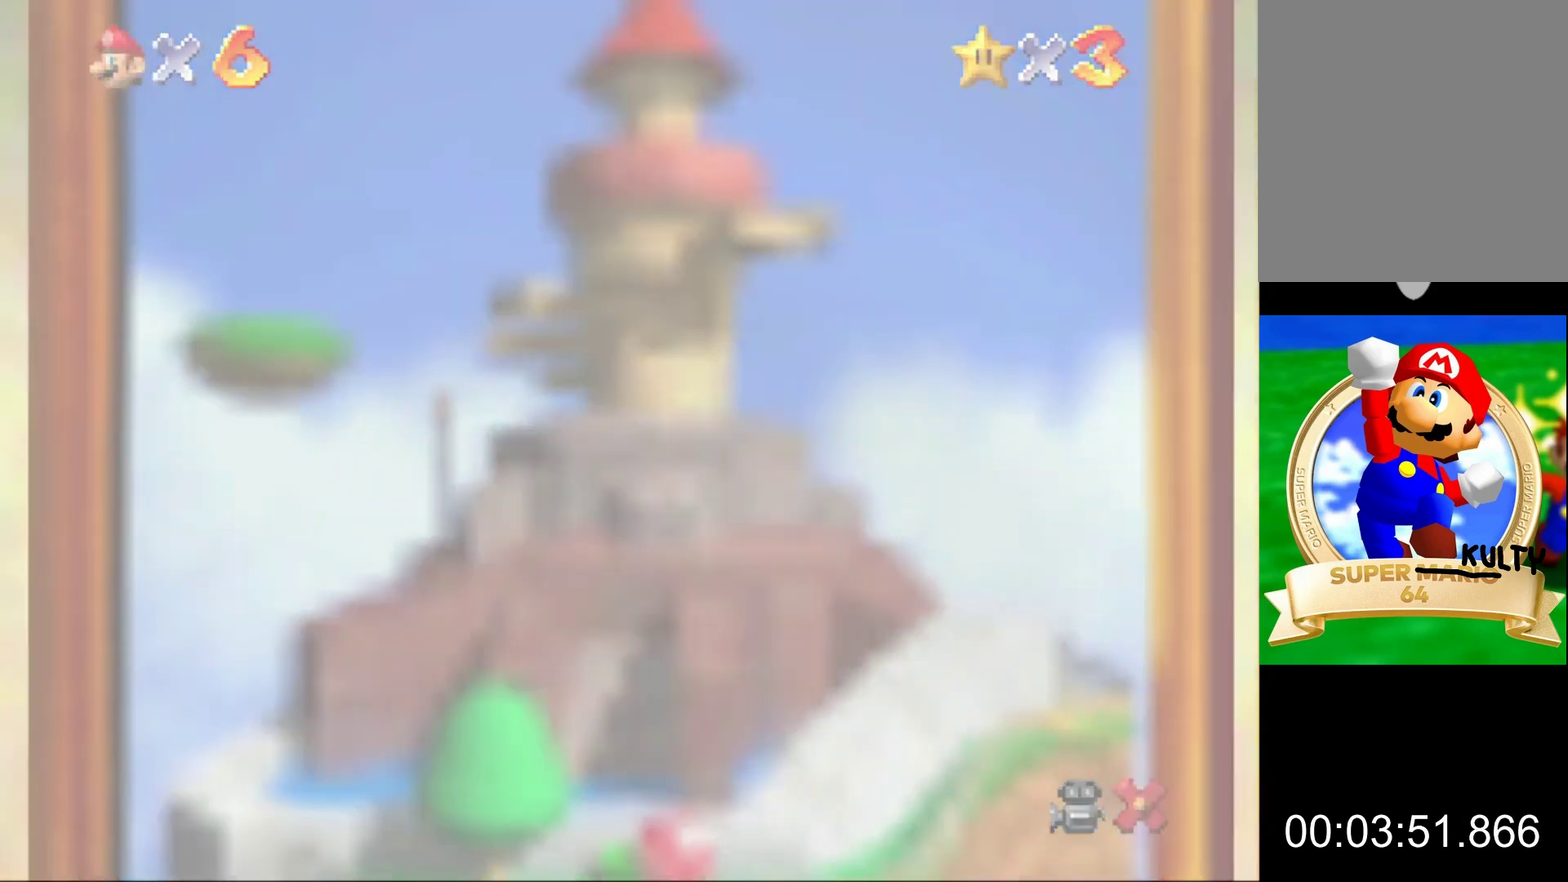
{"buttons": [], "left_stick": "center", "button_events": []}
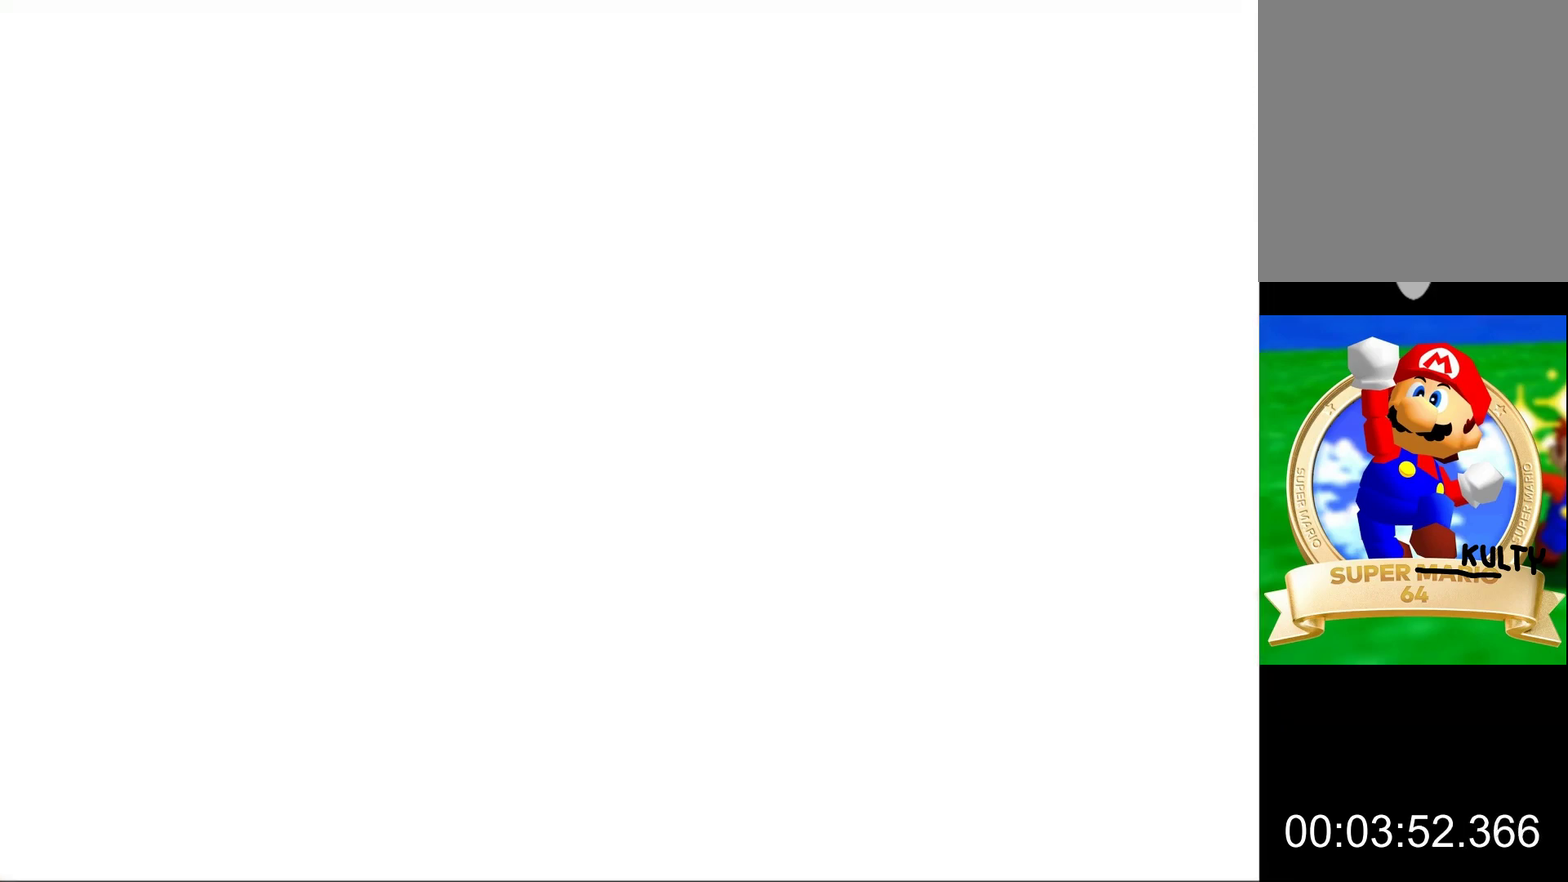
{"buttons": [], "left_stick": "center", "button_events": []}
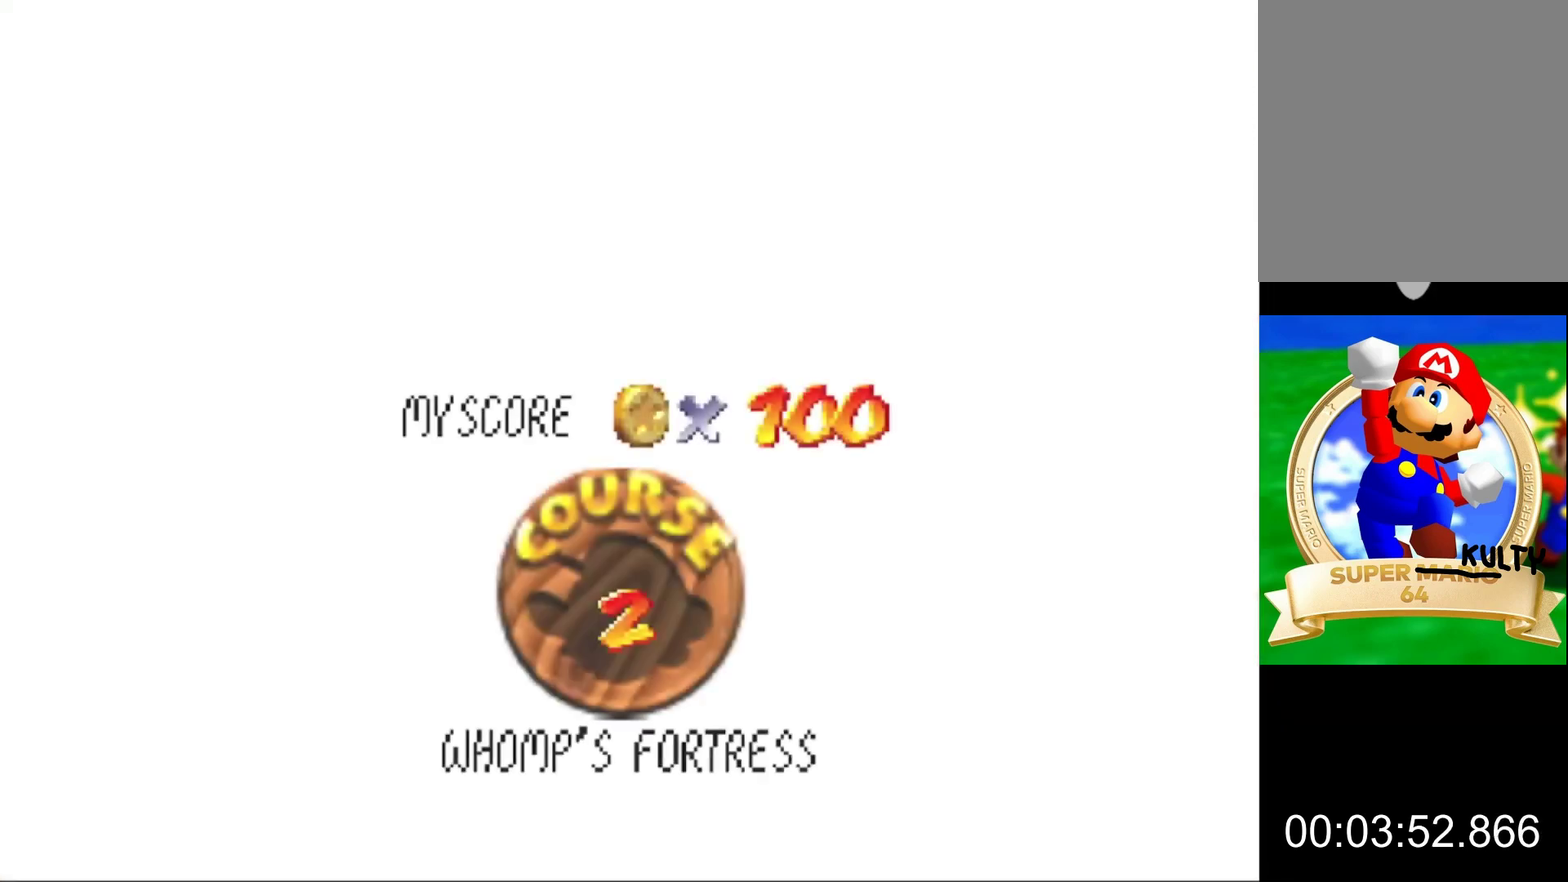
{"buttons": ["A"], "left_stick": "center", "button_events": [[100, "A", "down"], [233, "A", "up"], [300, "A", "down"], [367, "A", "up"], [467, "A", "down"]]}
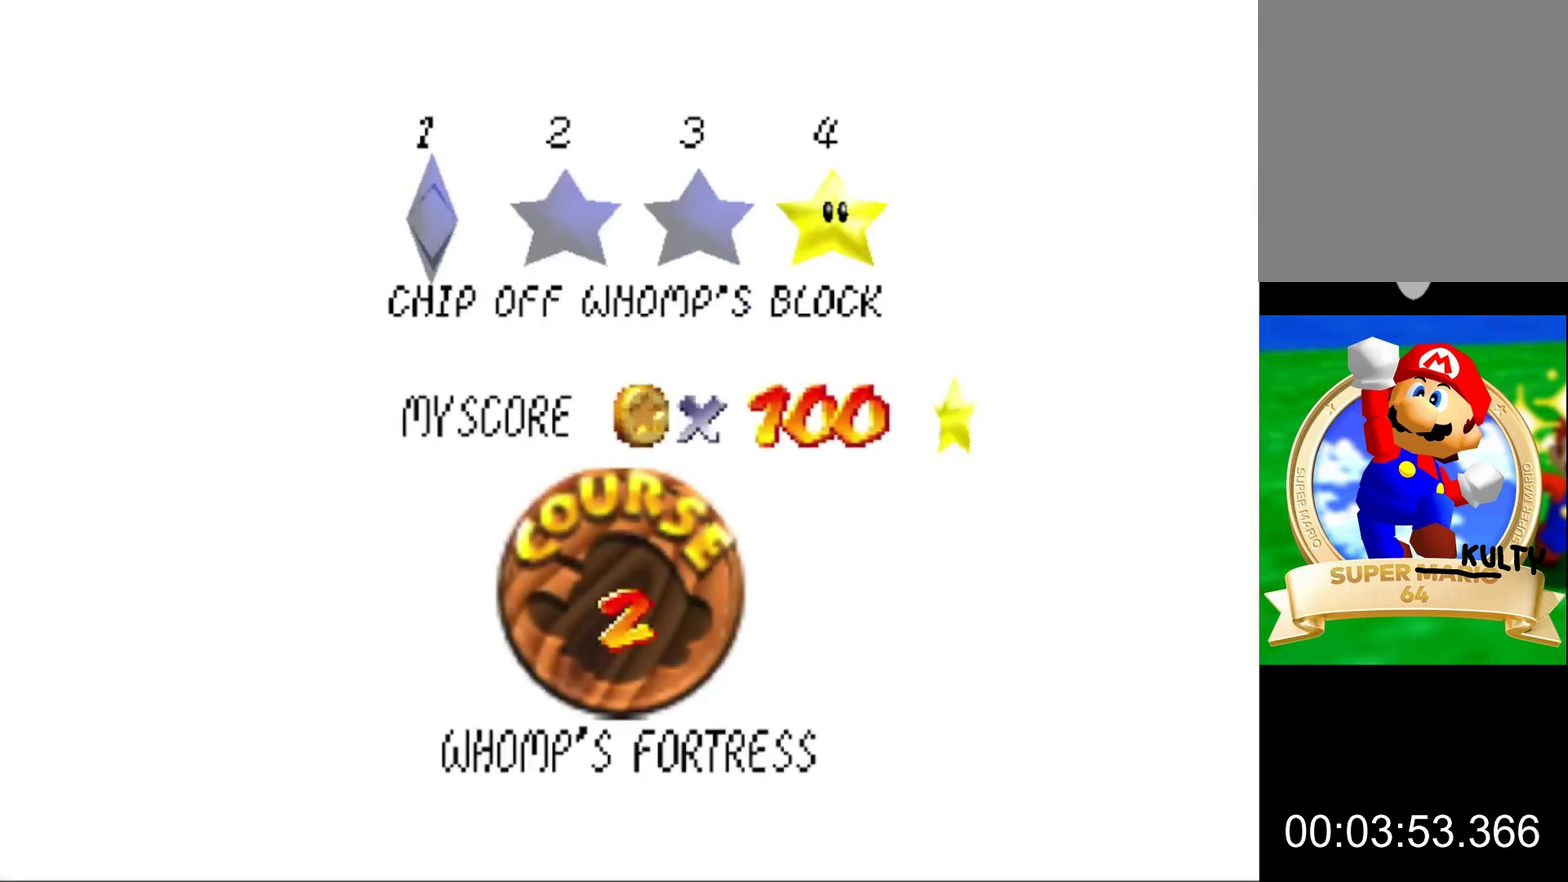
{"buttons": ["A"], "left_stick": "center", "button_events": [[33, "A", "up"], [133, "A", "down"]]}
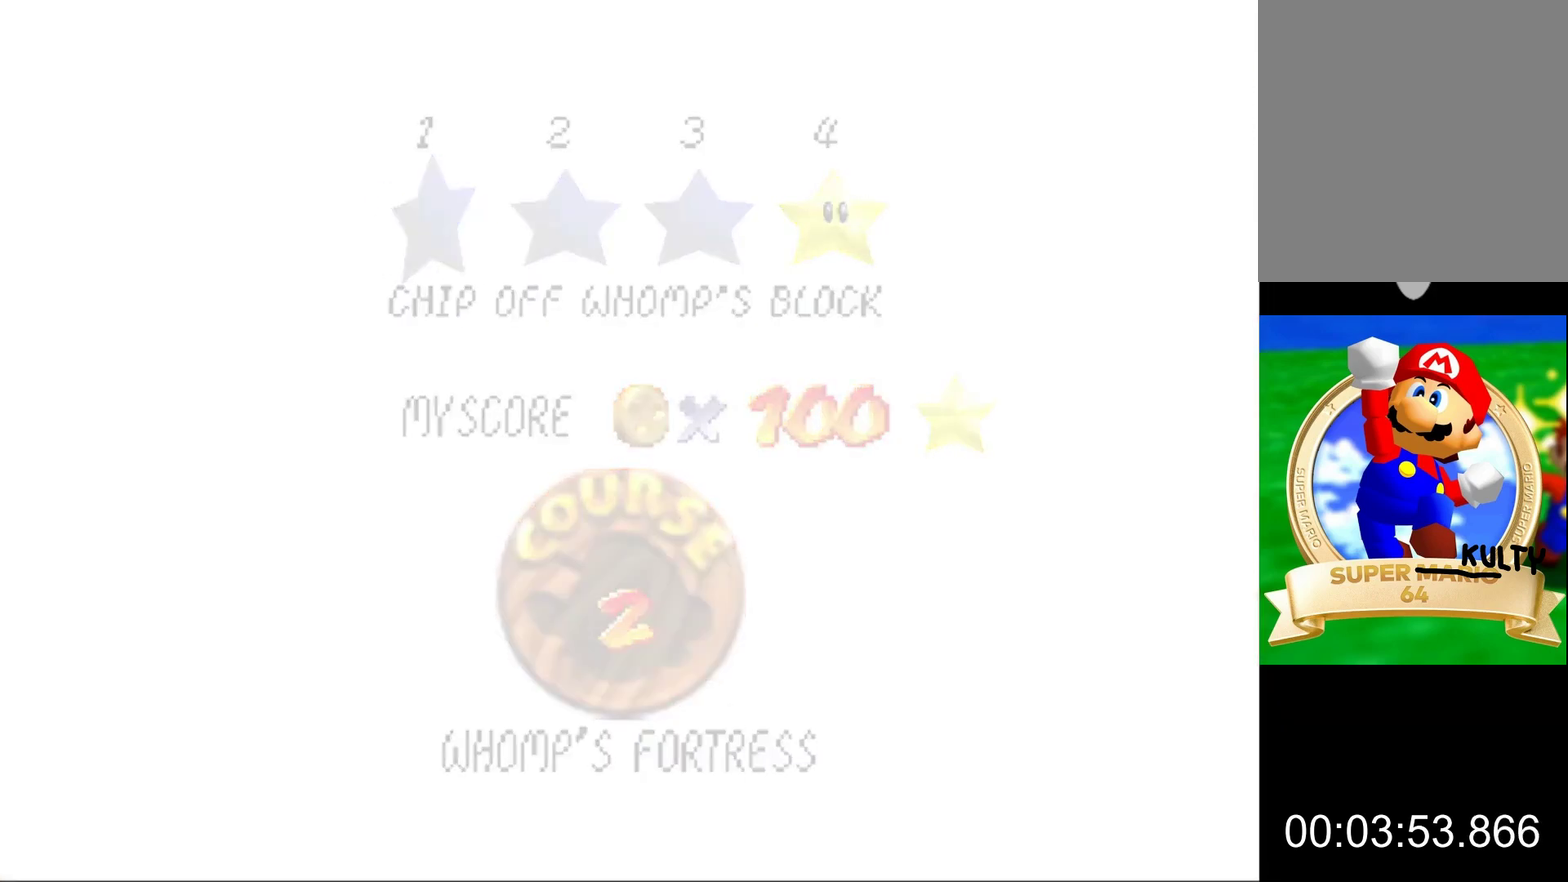
{"buttons": [], "left_stick": "center", "button_events": [[33, "A", "up"]]}
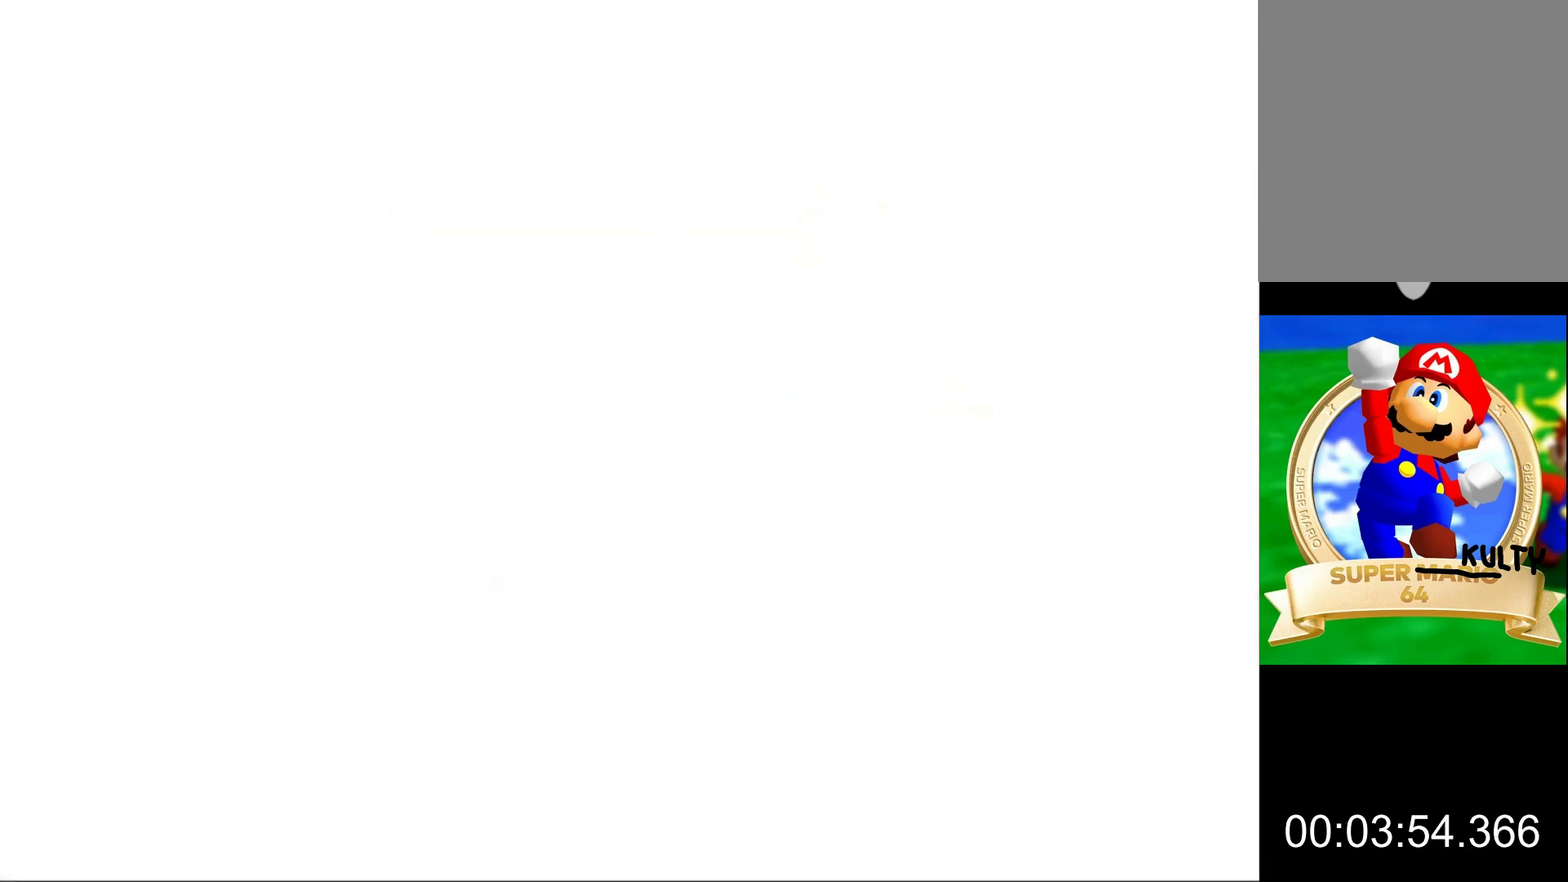
{"buttons": [], "left_stick": "center", "button_events": [[167, "C_LEFT", "down"], [300, "C_DOWN", "down"], [300, "C_LEFT", "up"], [467, "C_DOWN", "up"]]}
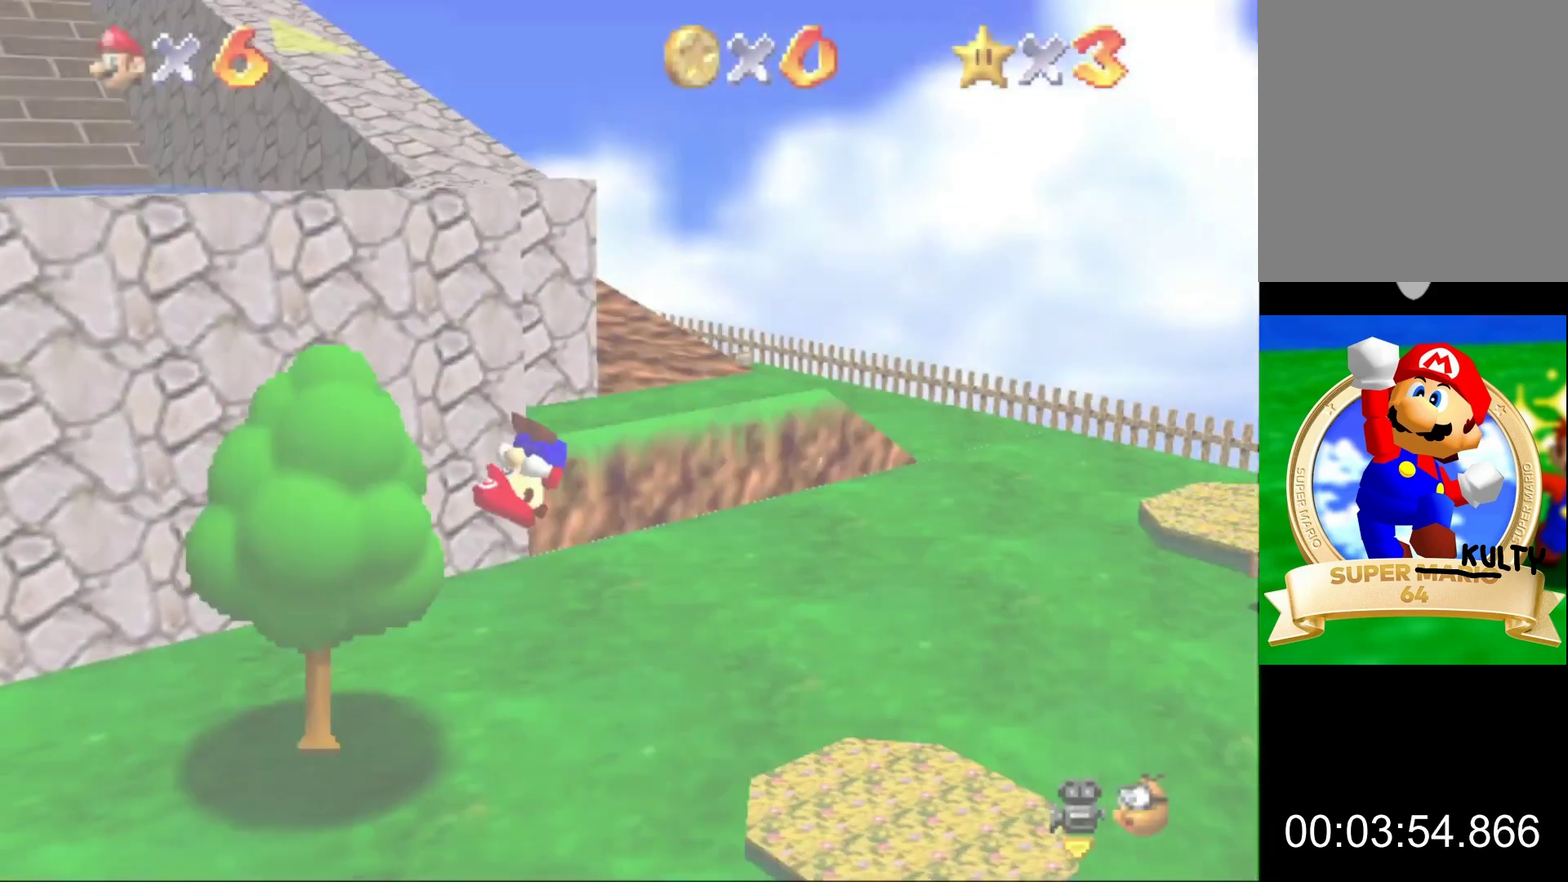
{"buttons": [], "left_stick": "up-left", "button_events": []}
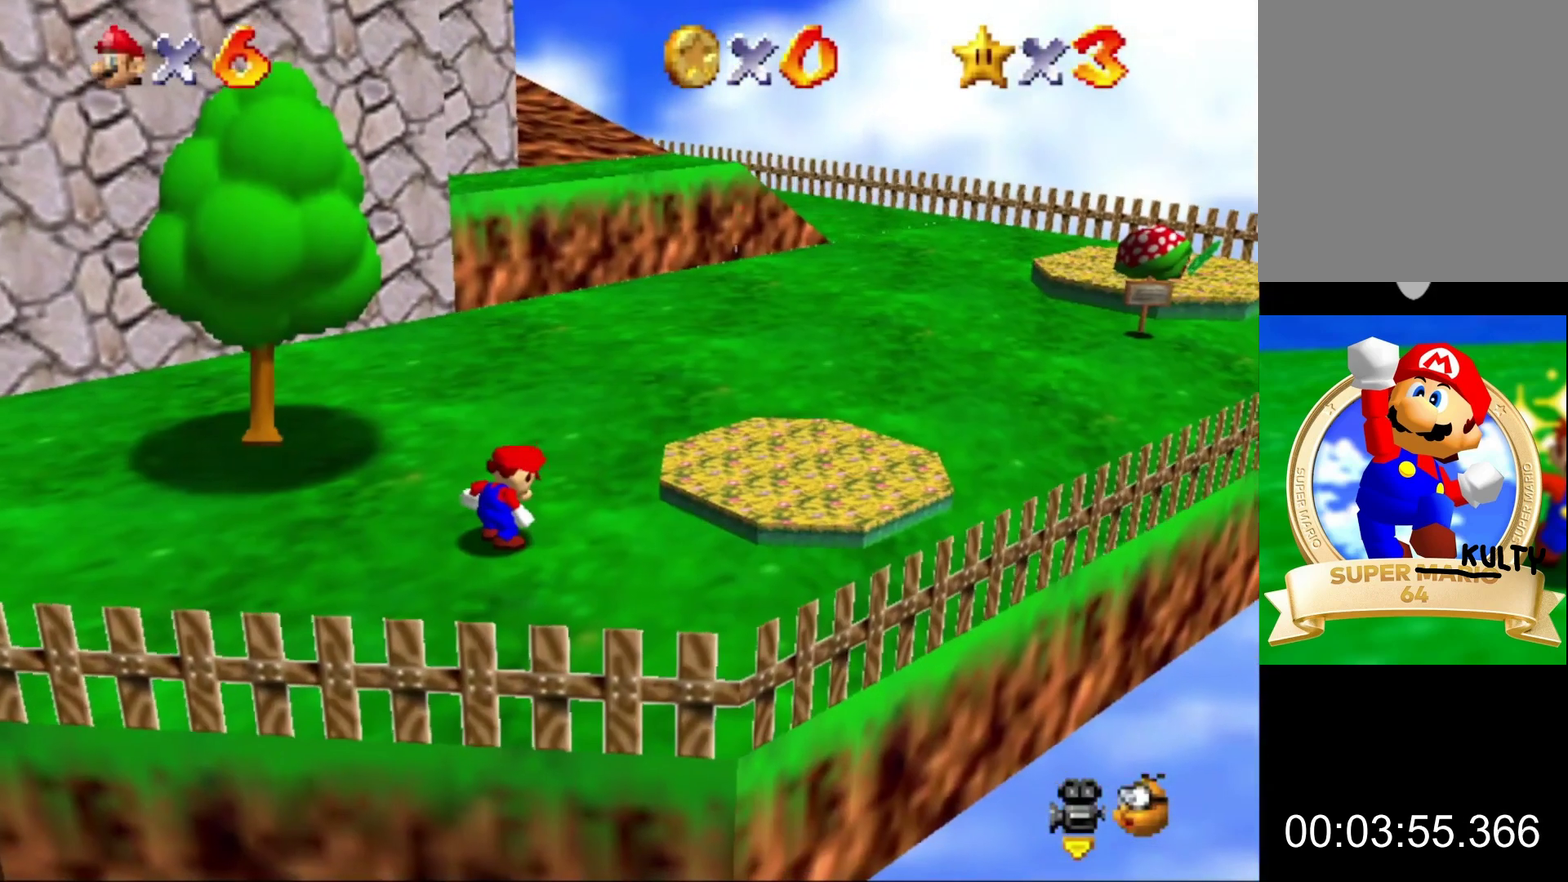
{"buttons": [], "left_stick": "up-left", "button_events": []}